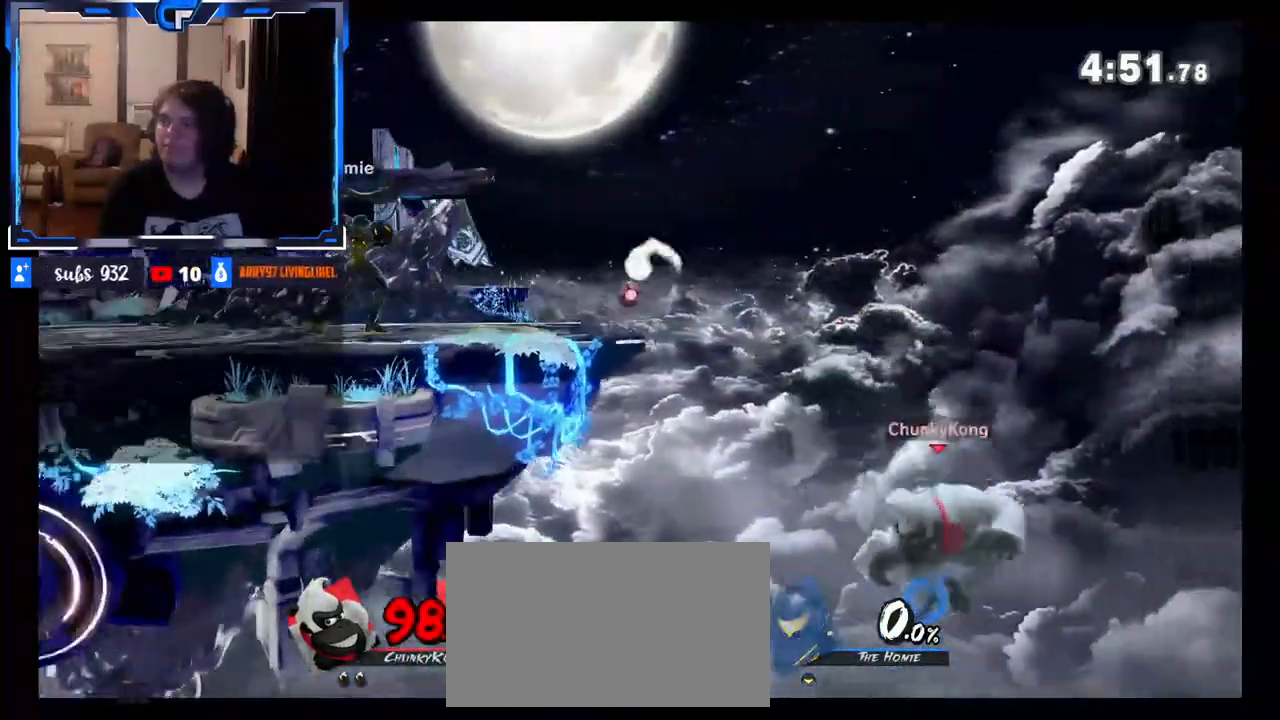
Gameplay with a controller (Nintendo layout); each line is a JSON object with the inputs held at the frame after it. "events" lists button and stick changes between this image and that frame as [ms after this image, input, new state], when the widget could be followed in between. Not read: L3 R3.
{"buttons": [], "left_stick": "left", "right_stick": "center", "events": [[50, "left_stick", "left"], [83, "B", "up"]]}
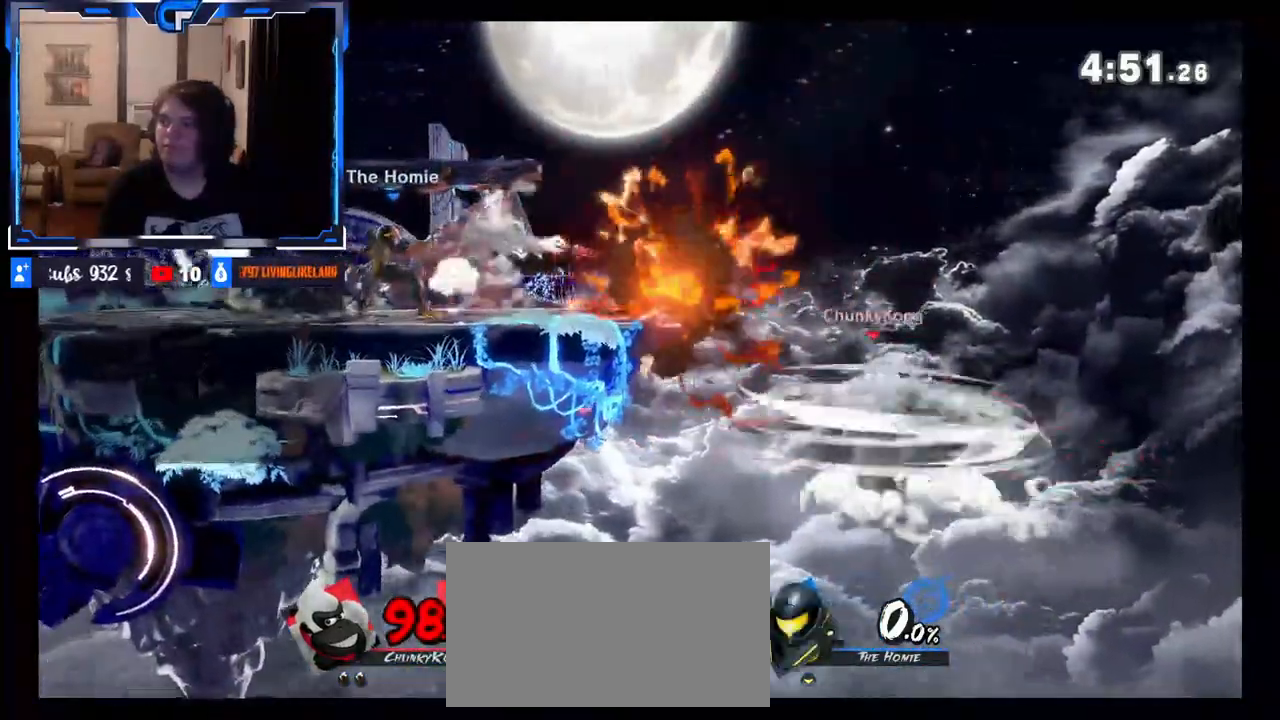
{"buttons": [], "left_stick": "center", "right_stick": "center", "events": [[233, "left_stick", "center"]]}
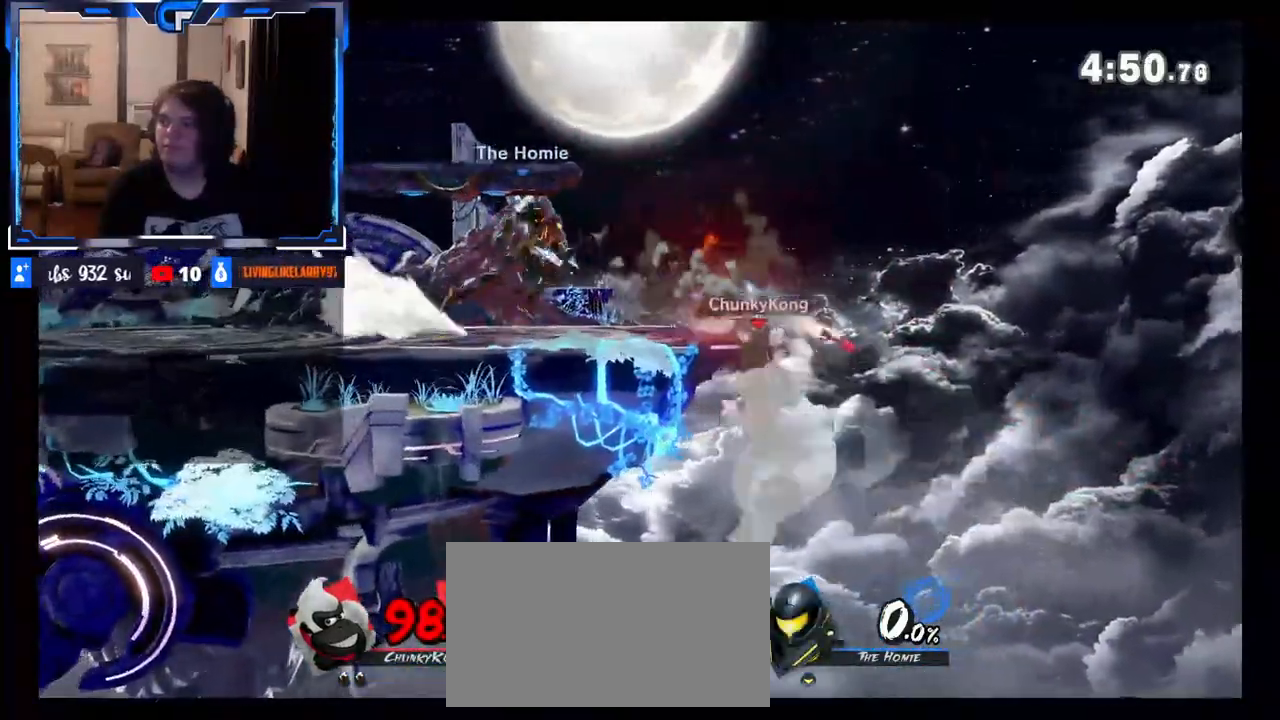
{"buttons": [], "left_stick": "center", "right_stick": "center", "events": []}
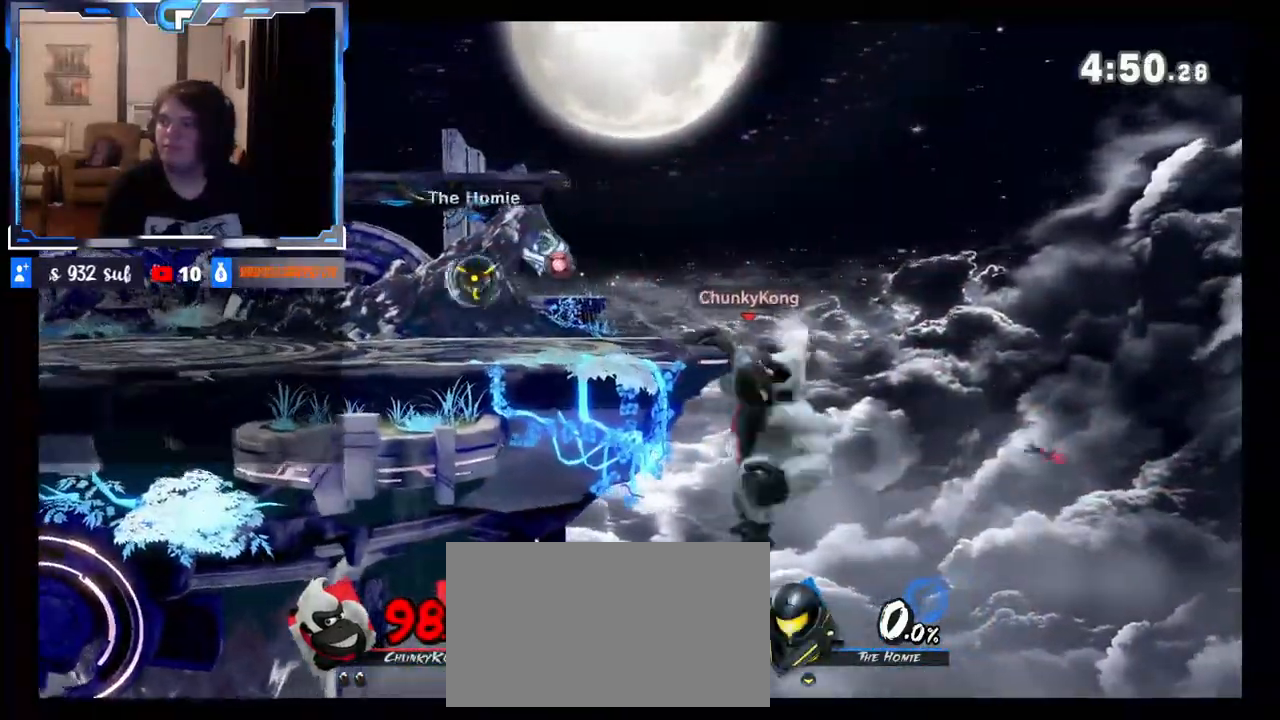
{"buttons": [], "left_stick": "center", "right_stick": "center", "events": []}
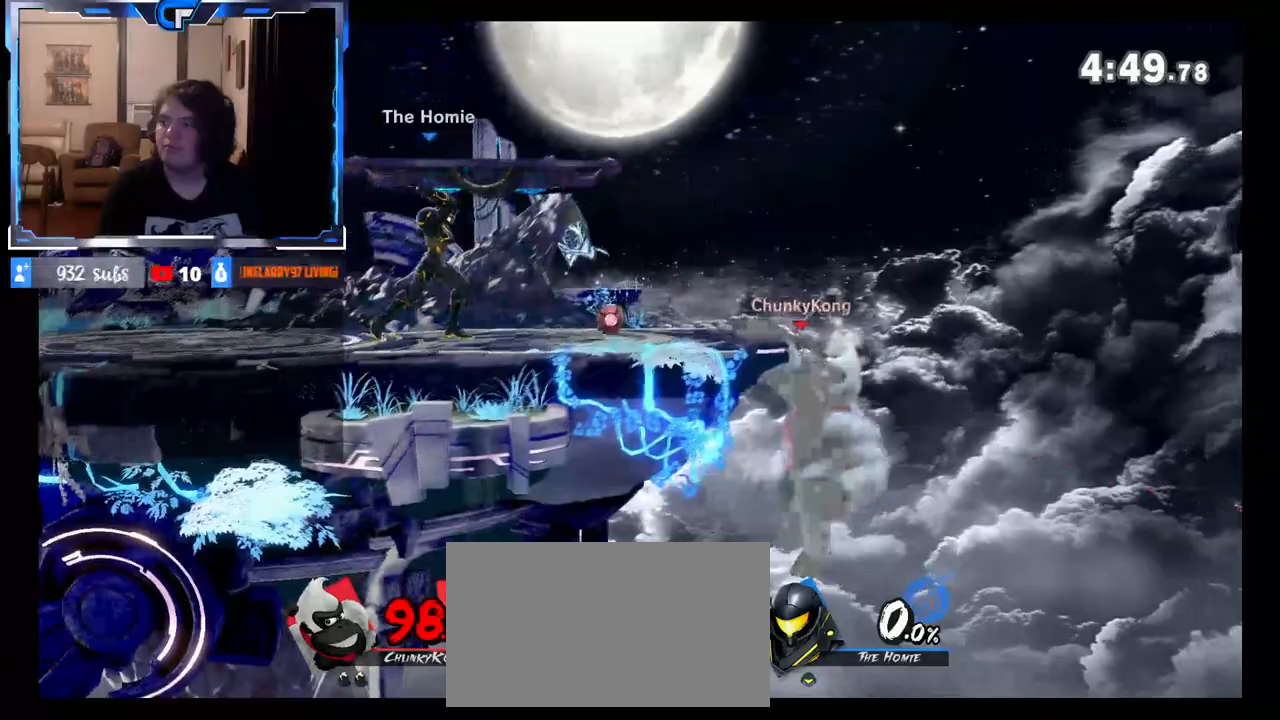
{"buttons": [], "left_stick": "center", "right_stick": "center", "events": []}
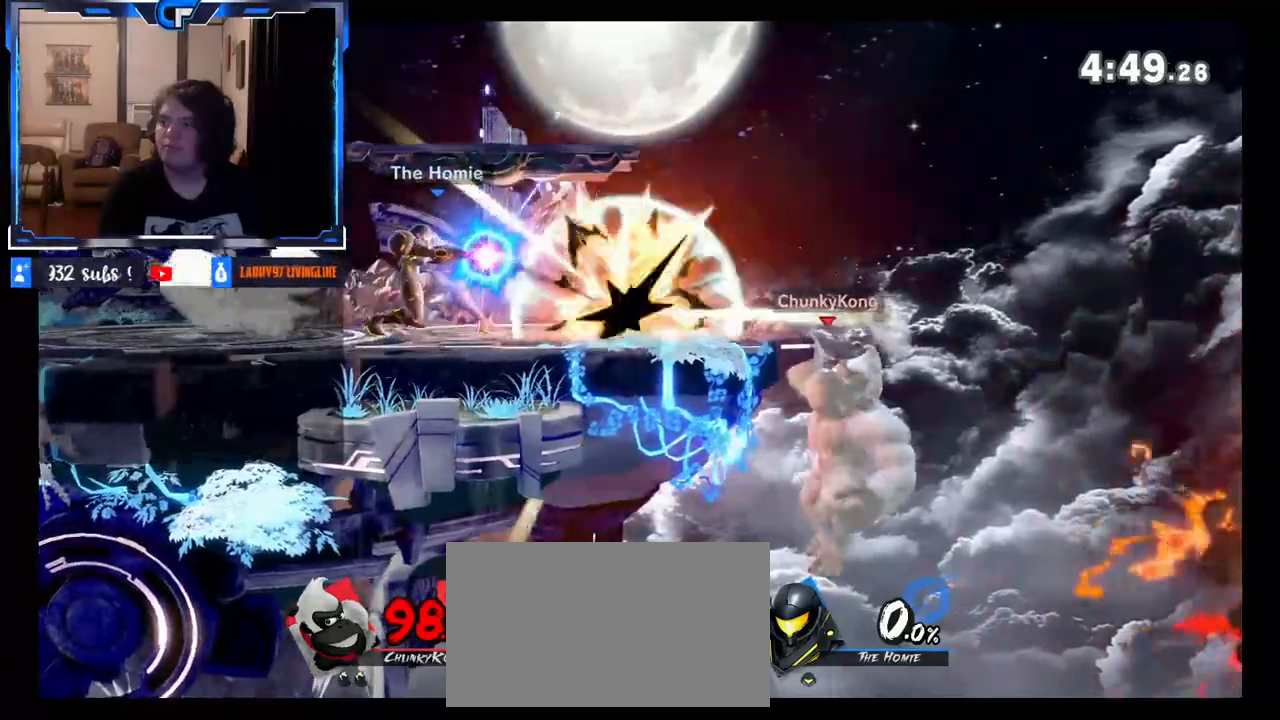
{"buttons": [], "left_stick": "center", "right_stick": "center", "events": []}
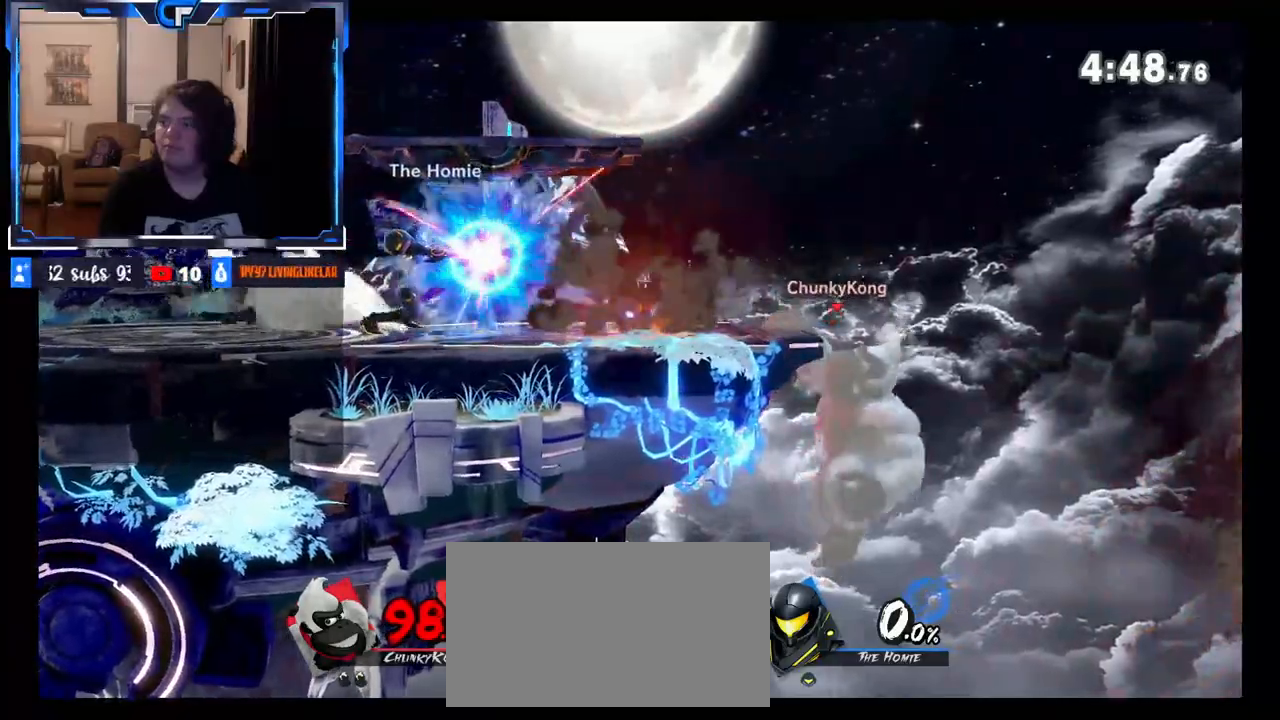
{"buttons": [], "left_stick": "left", "right_stick": "center", "events": [[350, "left_stick", "left"]]}
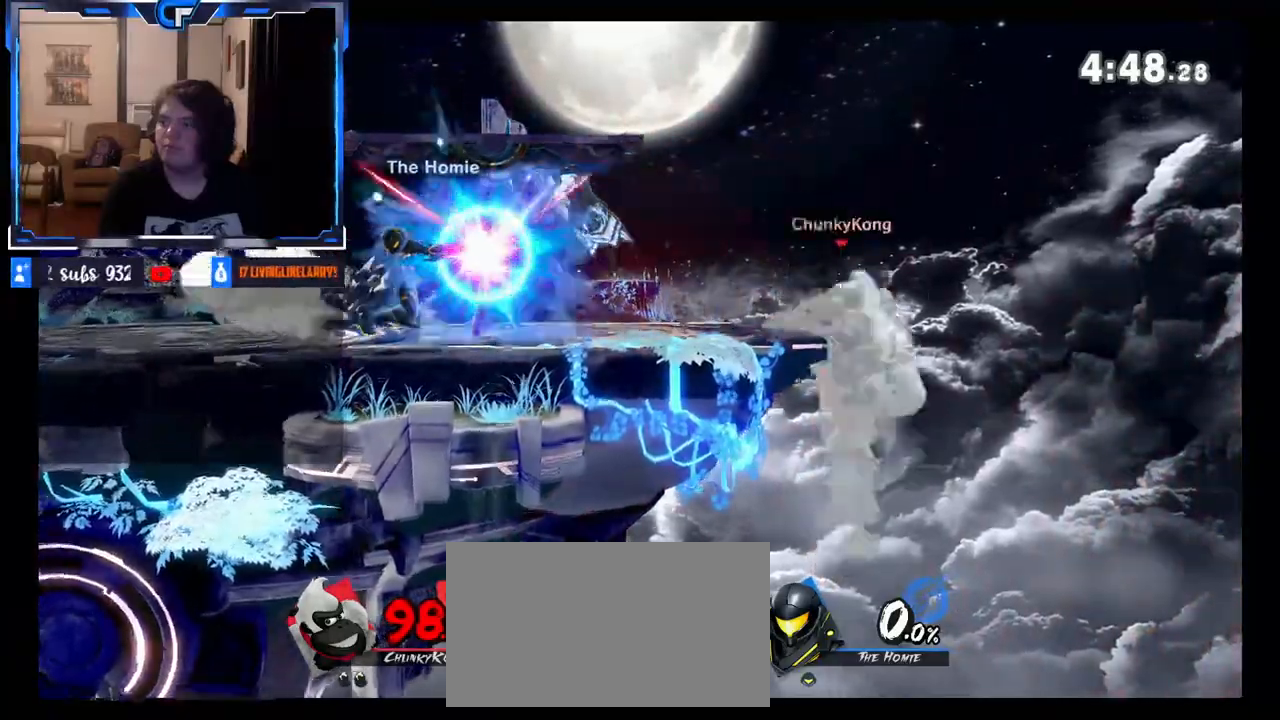
{"buttons": ["R1"], "left_stick": "left", "right_stick": "center", "events": [[317, "R1", "down"], [417, "R1", "up"], [483, "R1", "down"]]}
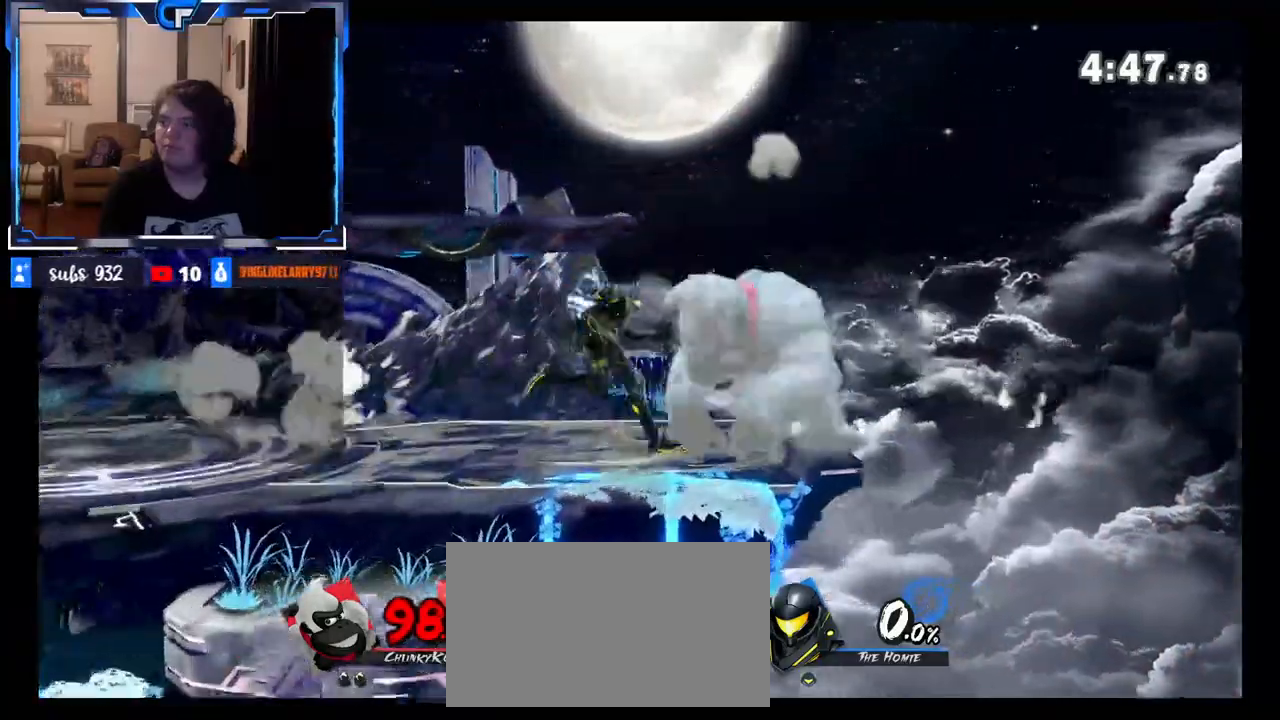
{"buttons": [], "left_stick": "center", "right_stick": "center"}
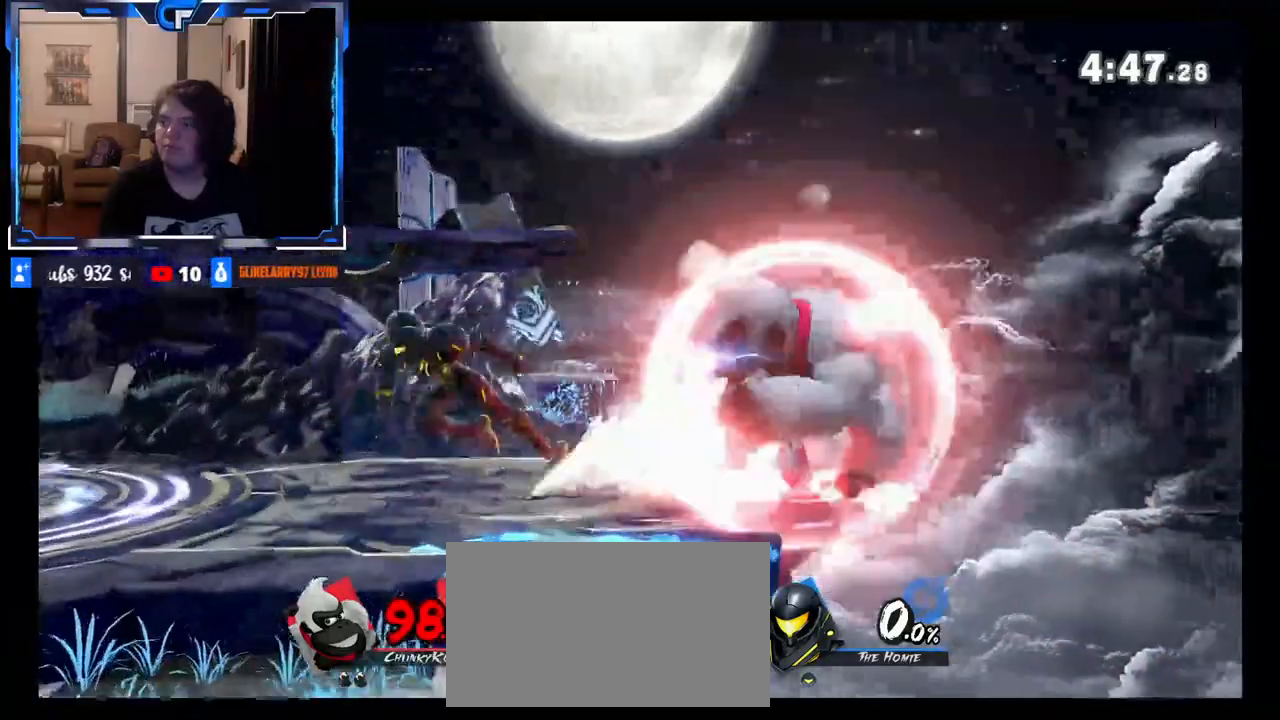
{"buttons": [], "left_stick": "left", "right_stick": "center", "events": [[167, "X", "down"], [233, "left_stick", "left"], [333, "X", "up"]]}
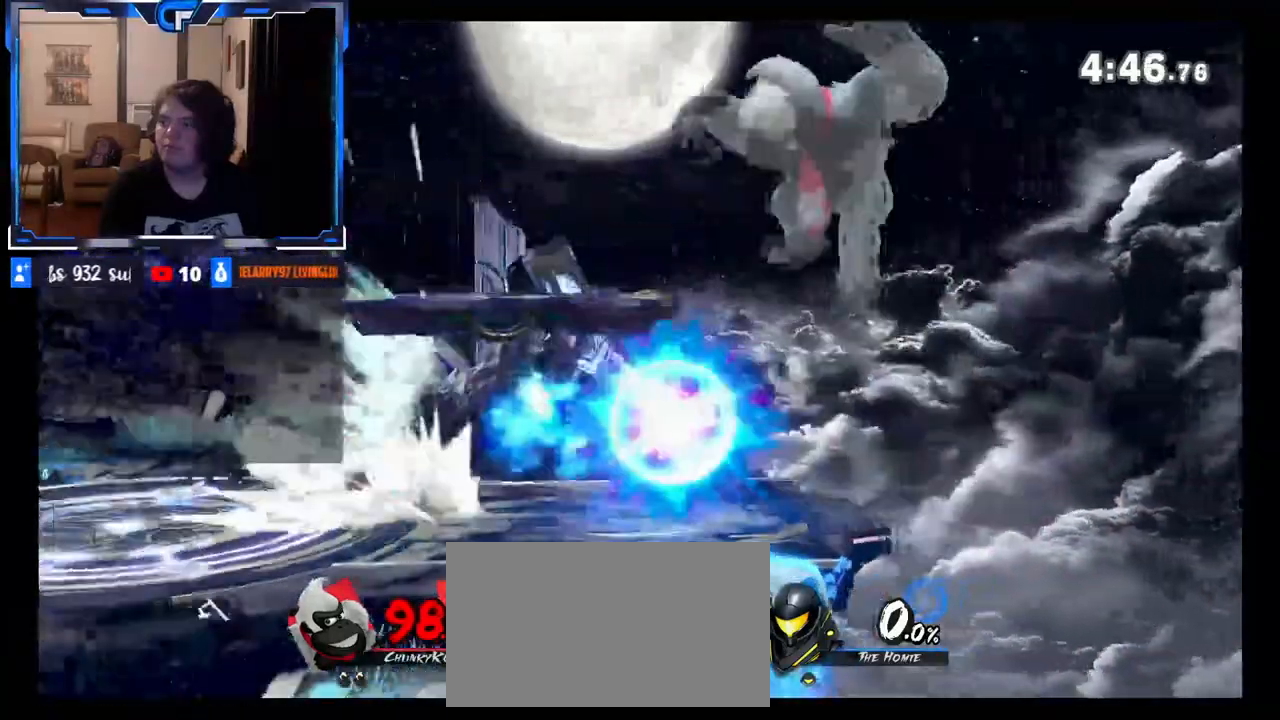
{"buttons": ["Z"], "left_stick": "left", "right_stick": "center", "events": [[100, "left_stick", "down"], [200, "left_stick", "down-left"], [333, "left_stick", "center"], [383, "Z", "down"], [467, "left_stick", "left"]]}
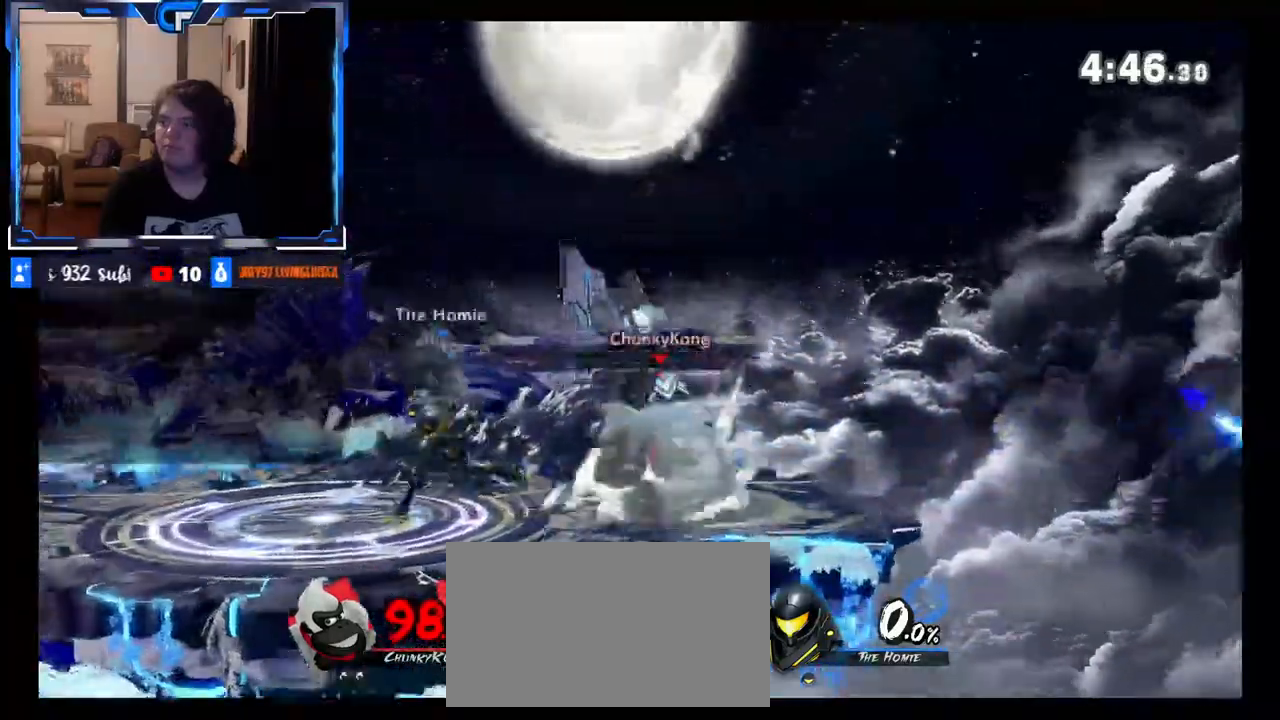
{"buttons": [], "left_stick": "right", "right_stick": "center", "events": [[17, "Z", "up"], [100, "Z", "down"], [117, "left_stick", "center"], [150, "Z", "up"], [217, "left_stick", "right"]]}
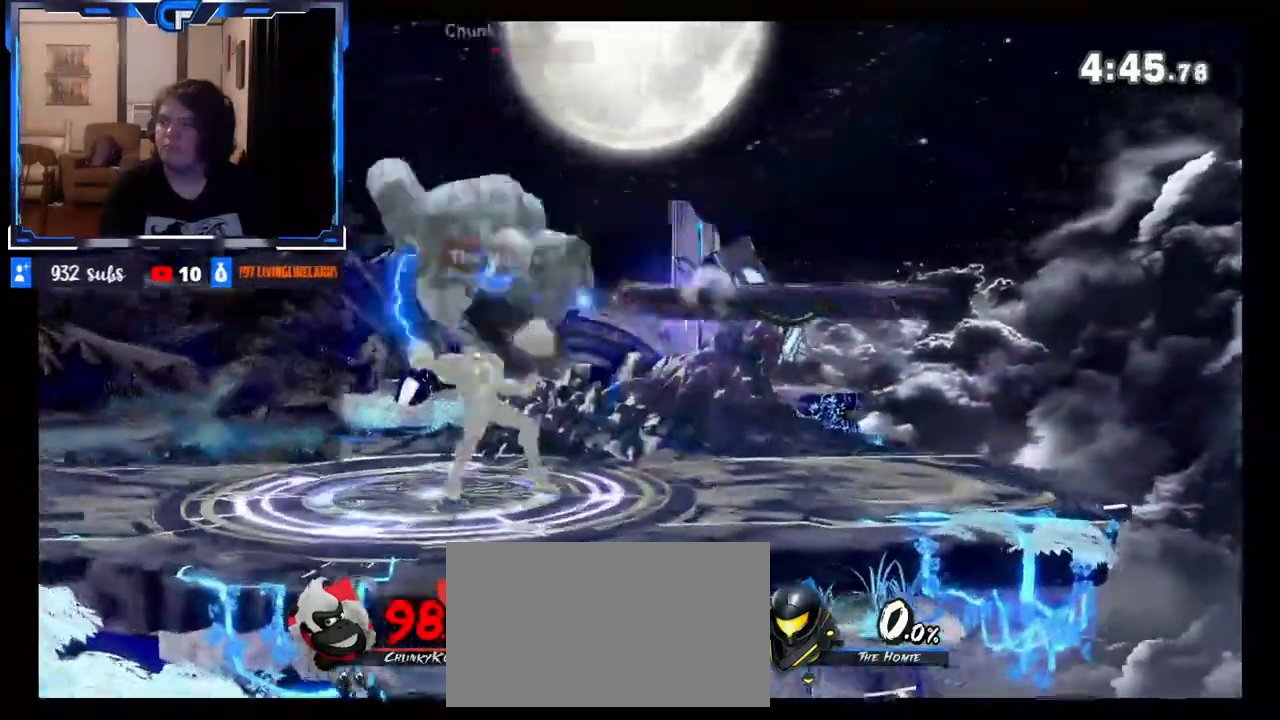
{"buttons": [], "left_stick": "right", "right_stick": "center", "events": []}
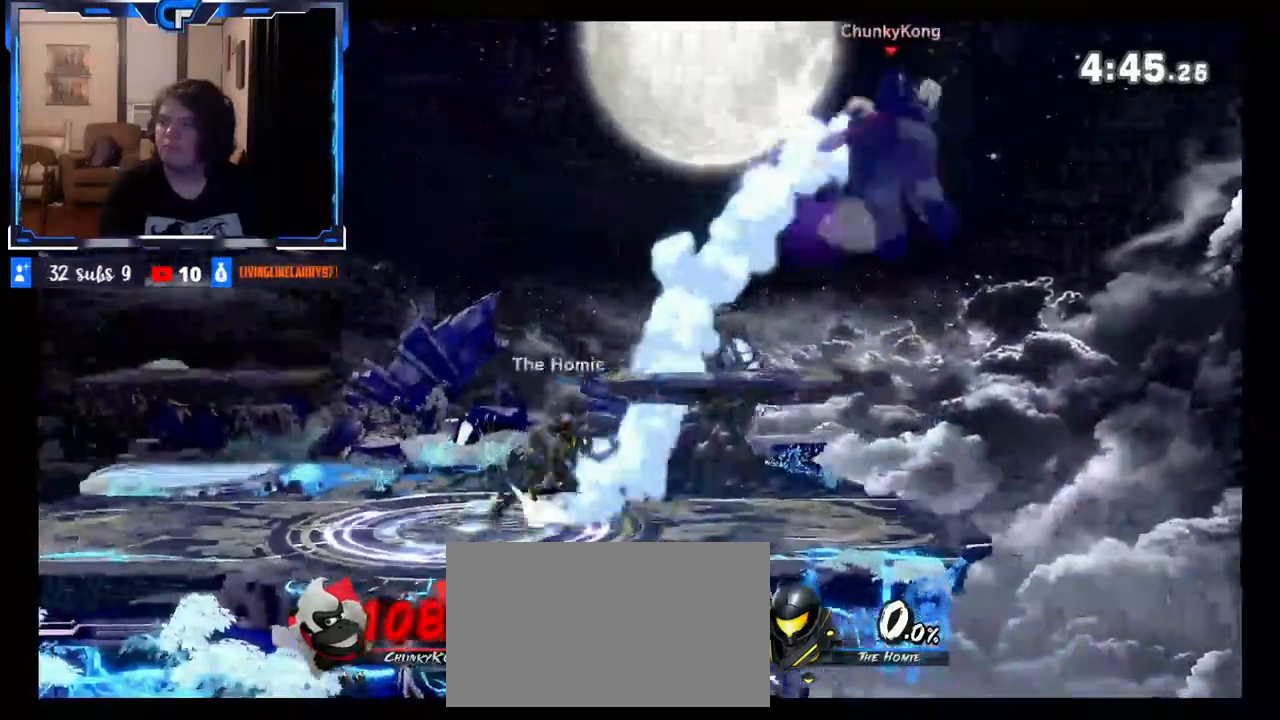
{"buttons": [], "left_stick": "center", "right_stick": "center", "events": [[500, "left_stick", "center"]]}
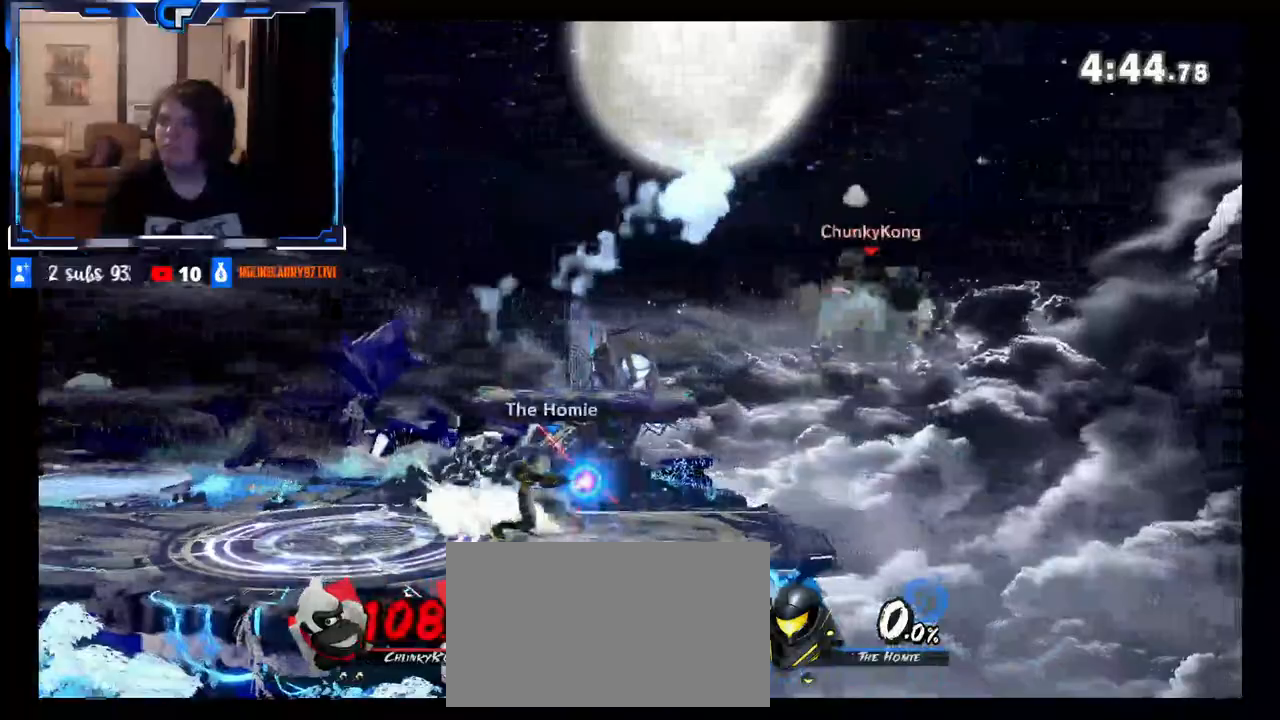
{"buttons": [], "left_stick": "right", "right_stick": "center", "events": [[33, "left_stick", "left"], [100, "X", "down"], [267, "X", "up"], [267, "left_stick", "right"]]}
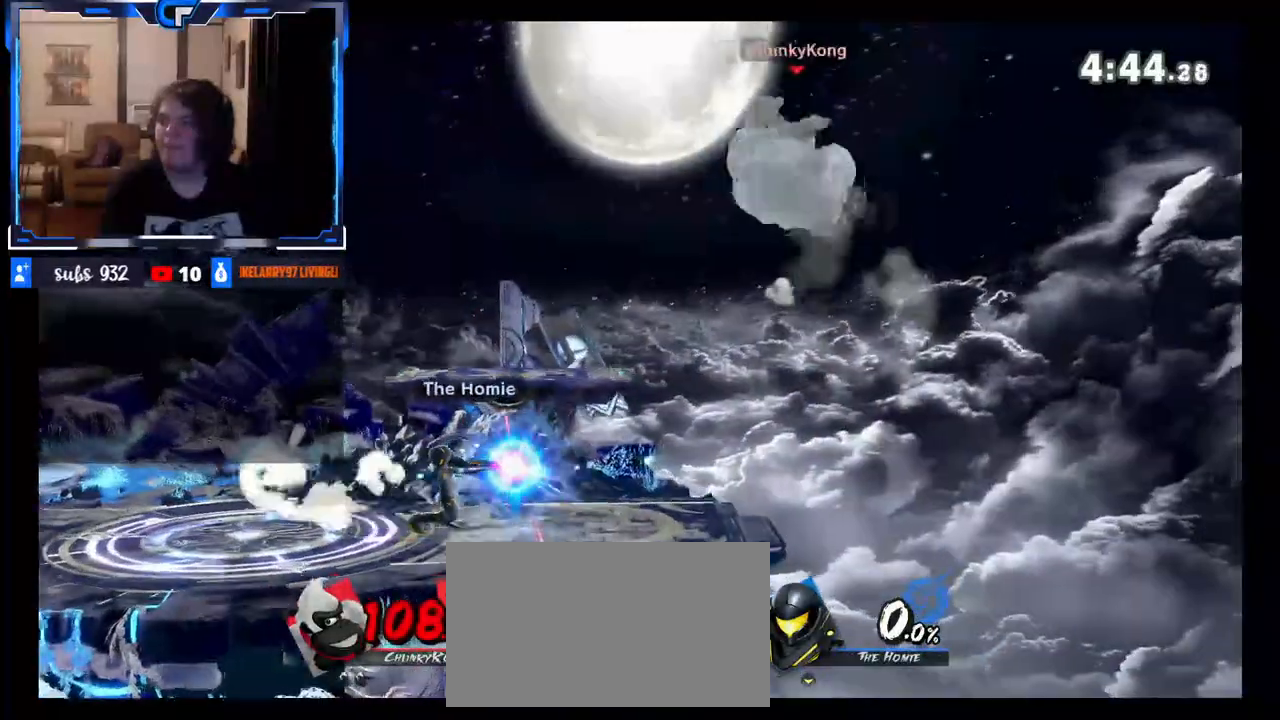
{"buttons": [], "left_stick": "left", "right_stick": "center", "events": [[500, "left_stick", "left"]]}
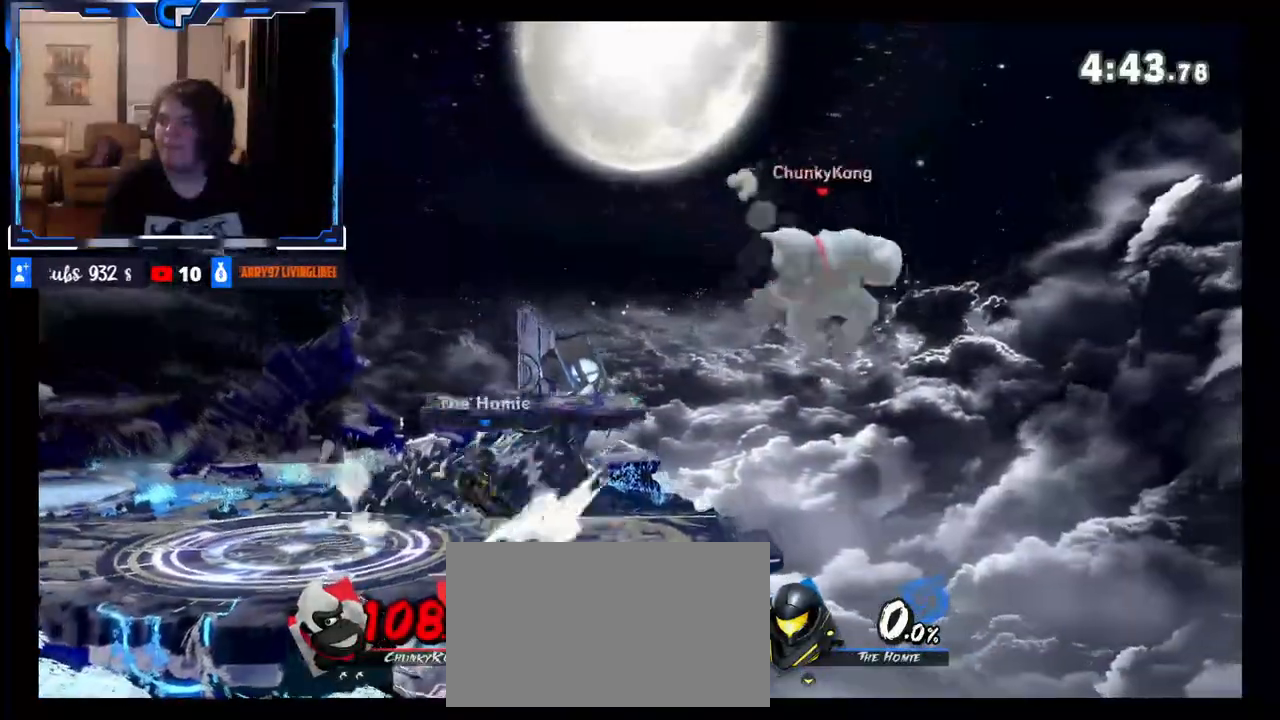
{"buttons": [], "left_stick": "left", "right_stick": "center", "events": []}
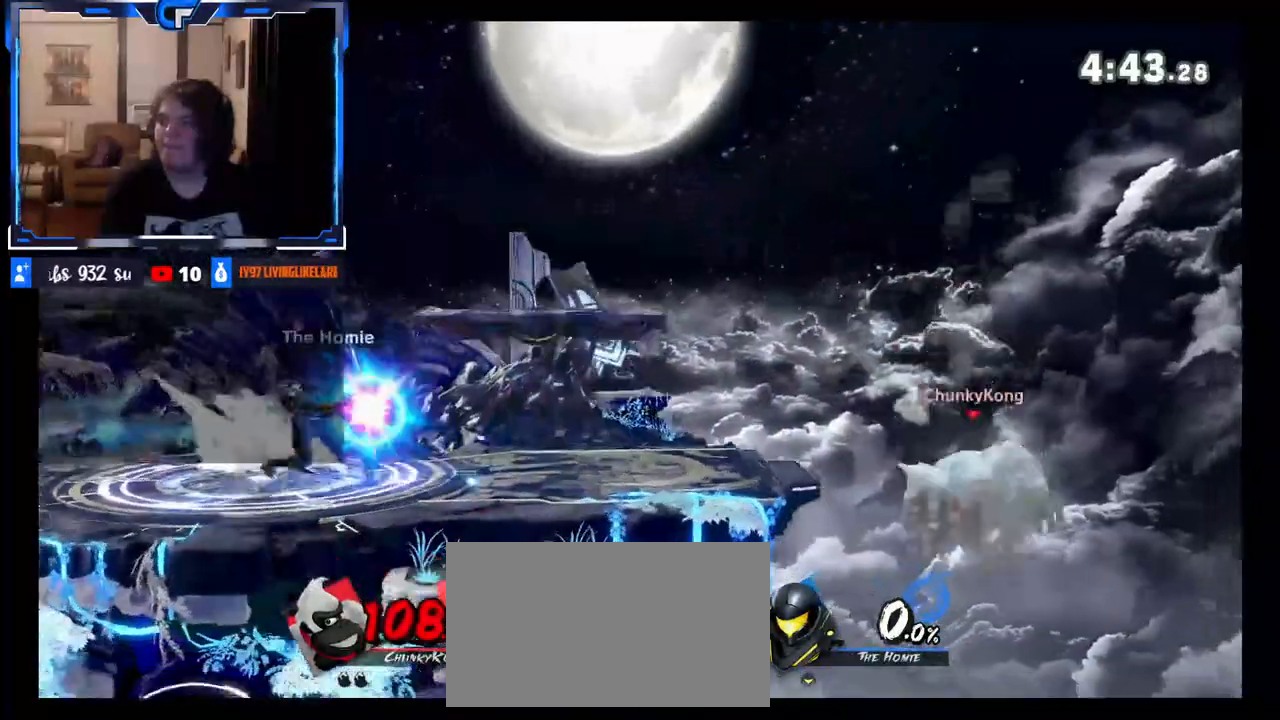
{"buttons": [], "left_stick": "center", "right_stick": "center", "events": [[33, "B", "down"], [33, "left_stick", "up"], [133, "left_stick", "up-left"], [150, "B", "up"], [367, "left_stick", "center"]]}
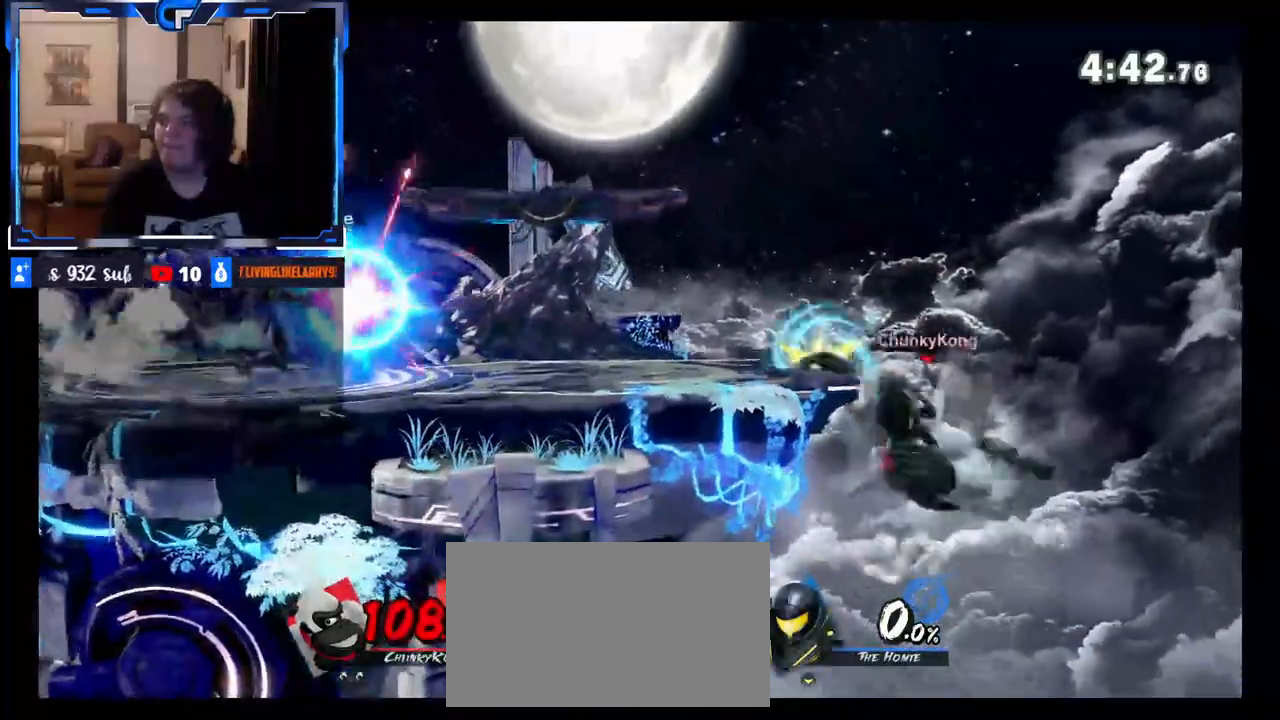
{"buttons": [], "left_stick": "left", "right_stick": "center", "events": [[267, "left_stick", "left"]]}
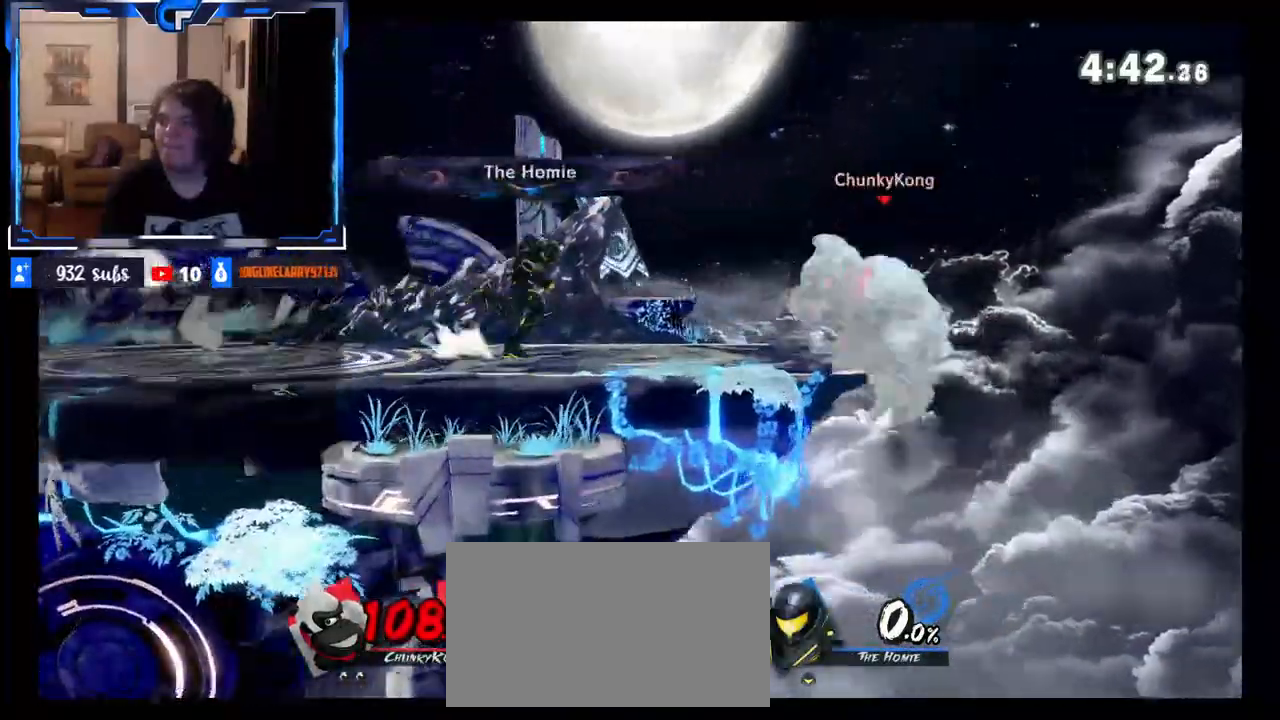
{"buttons": ["R1"], "left_stick": "left", "right_stick": "center", "events": [[467, "R1", "down"]]}
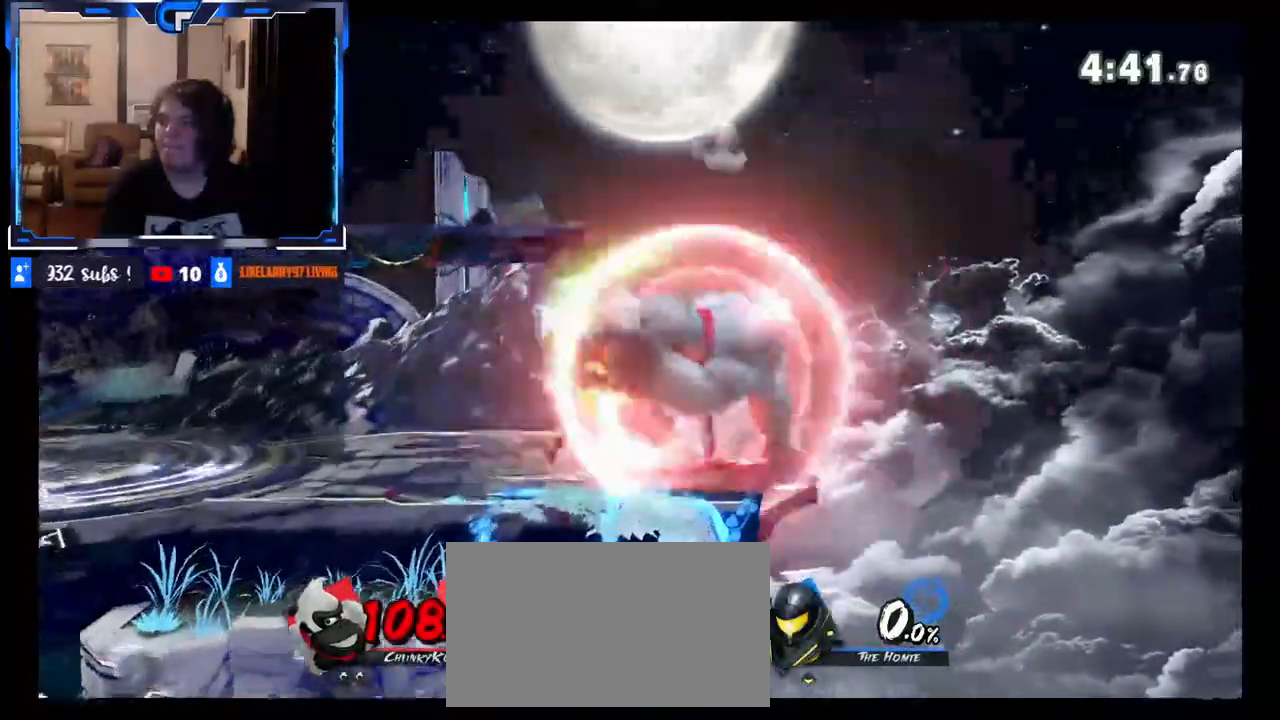
{"buttons": ["X"], "left_stick": "left", "right_stick": "center", "events": [[100, "R1", "up"], [300, "X", "down"]]}
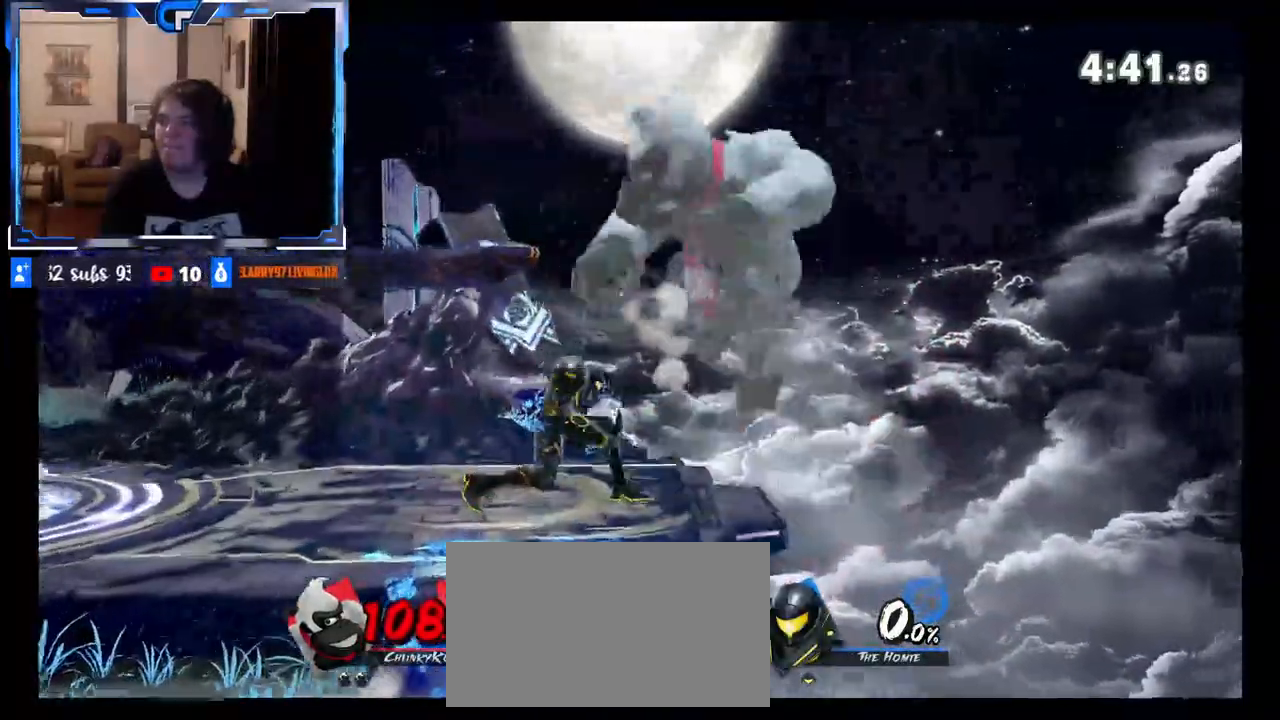
{"buttons": [], "left_stick": "down", "right_stick": "right", "events": [[67, "X", "up"], [317, "left_stick", "down"], [367, "right_stick", "right"]]}